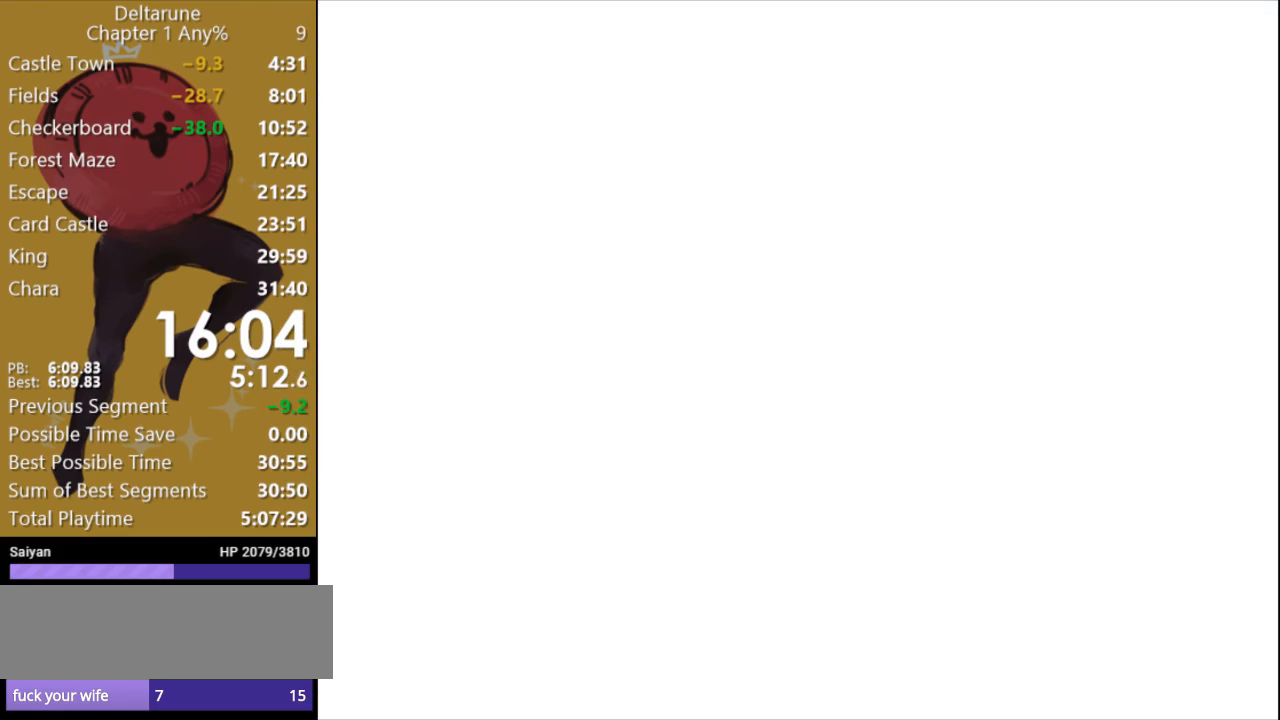
Gameplay with keyboard; each line is a JSON object with the keys held at the frame after it. "events" lists presses ("down") and releases ("up") of "c", "ctrl", "down", "escape", "left", "return", "right", "shift", "up", "x" and "z" between this image and that frame as [ms after this image, input, new state], when the widget could be followed in between. No other keys are recorded. Mouse input is not recorded.
{"keys": ["x"], "events": []}
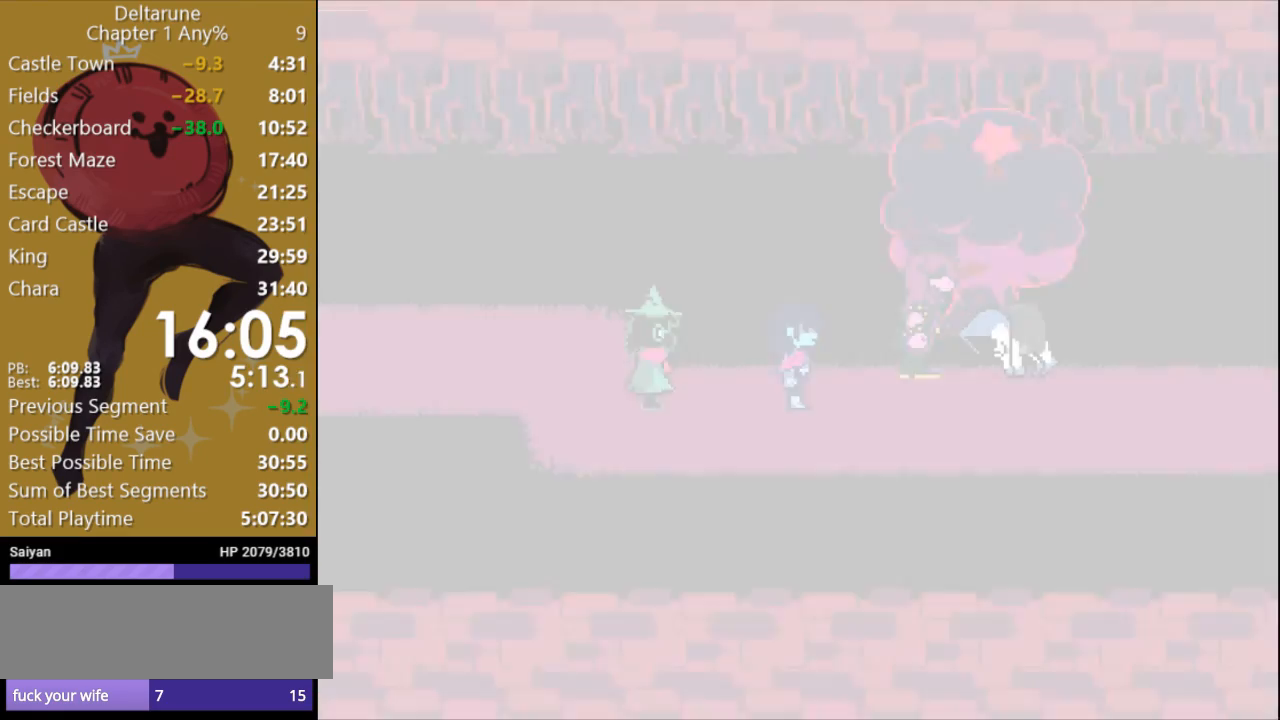
{"keys": ["x"], "events": []}
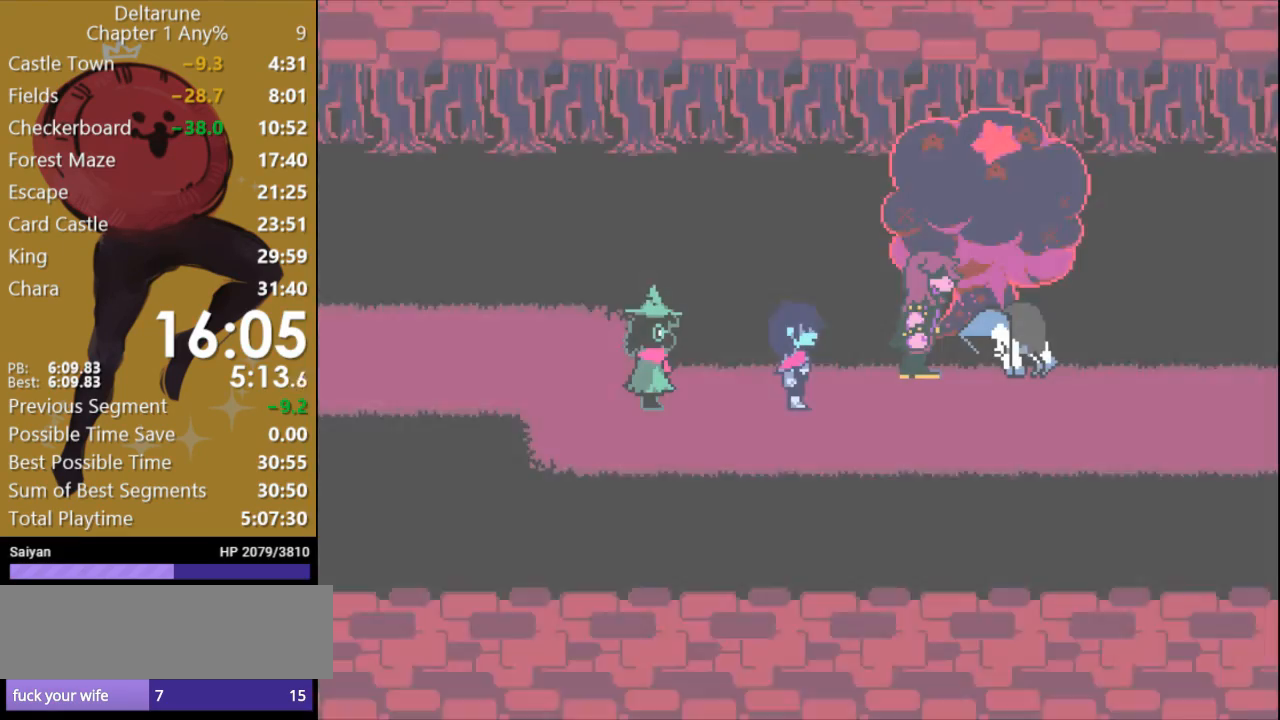
{"keys": ["x"], "events": []}
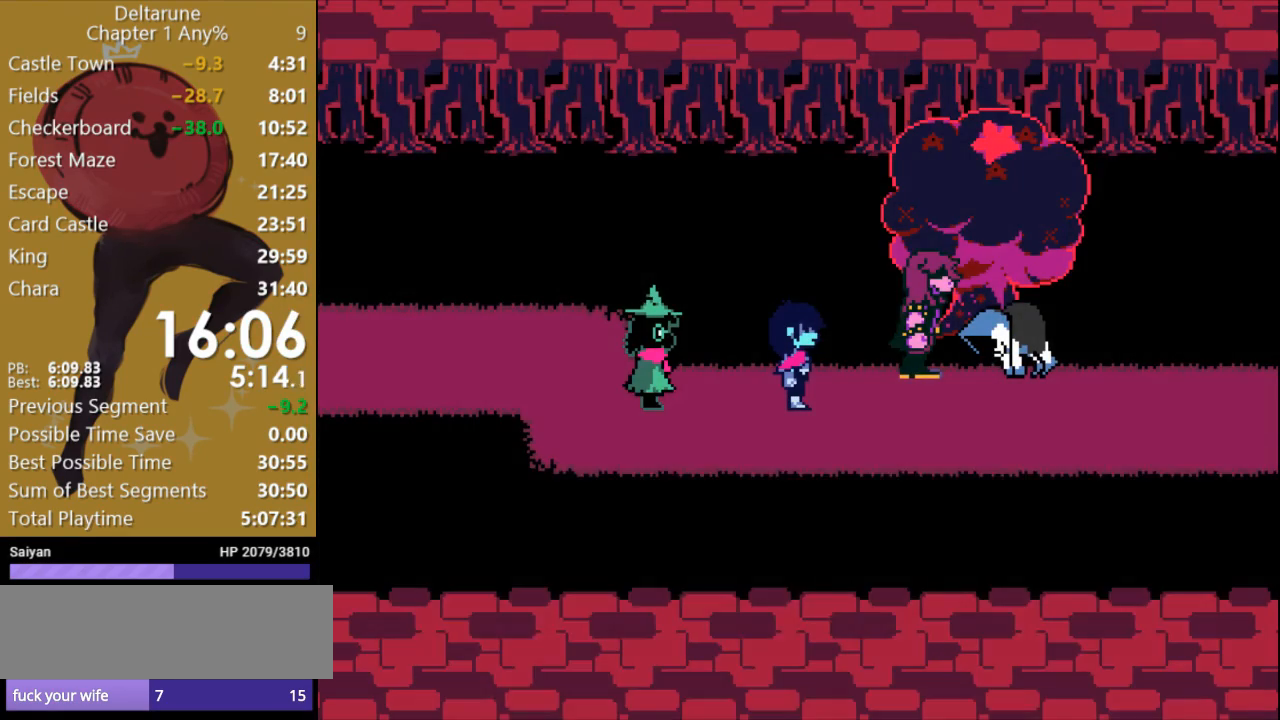
{"keys": ["x"], "events": []}
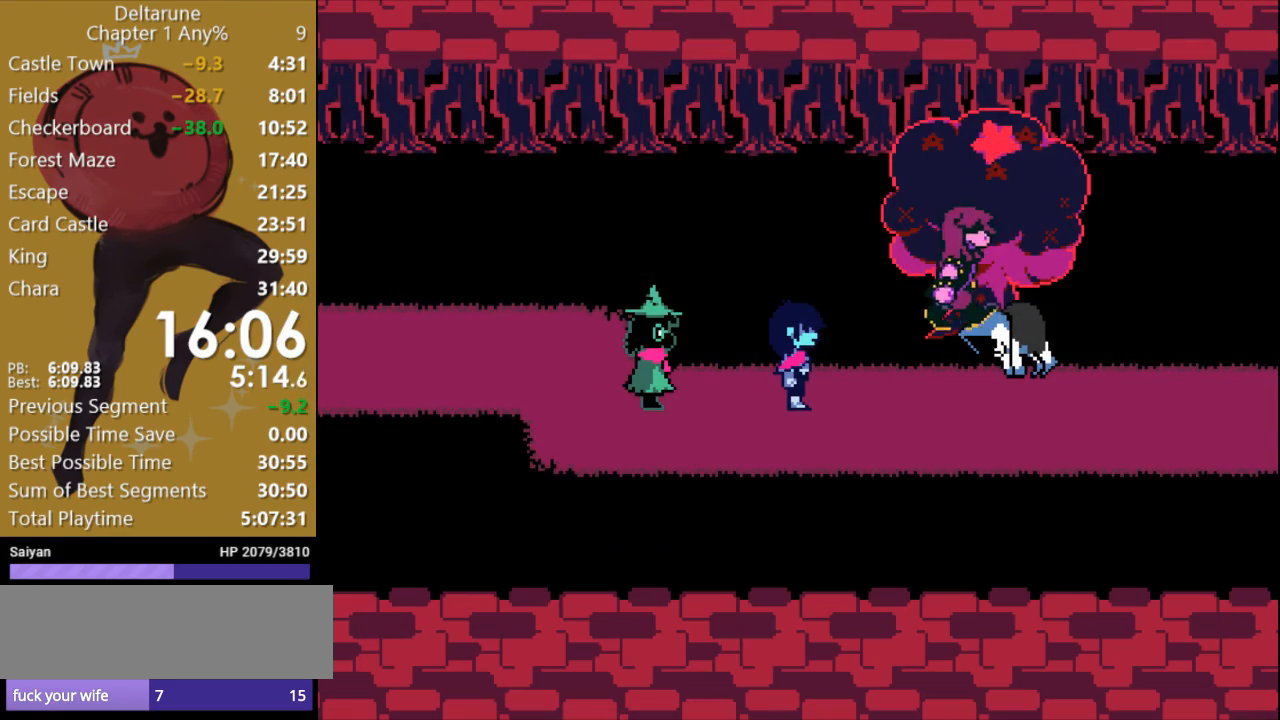
{"keys": ["x"], "events": []}
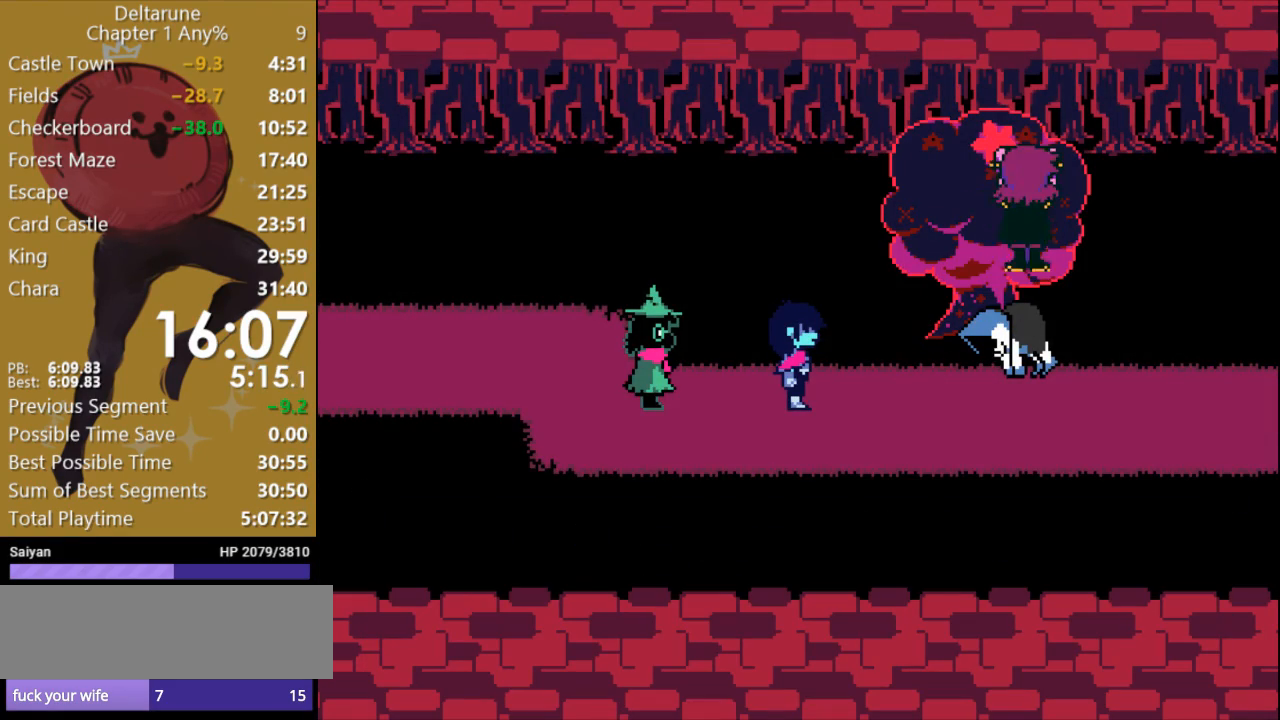
{"keys": ["x"], "events": []}
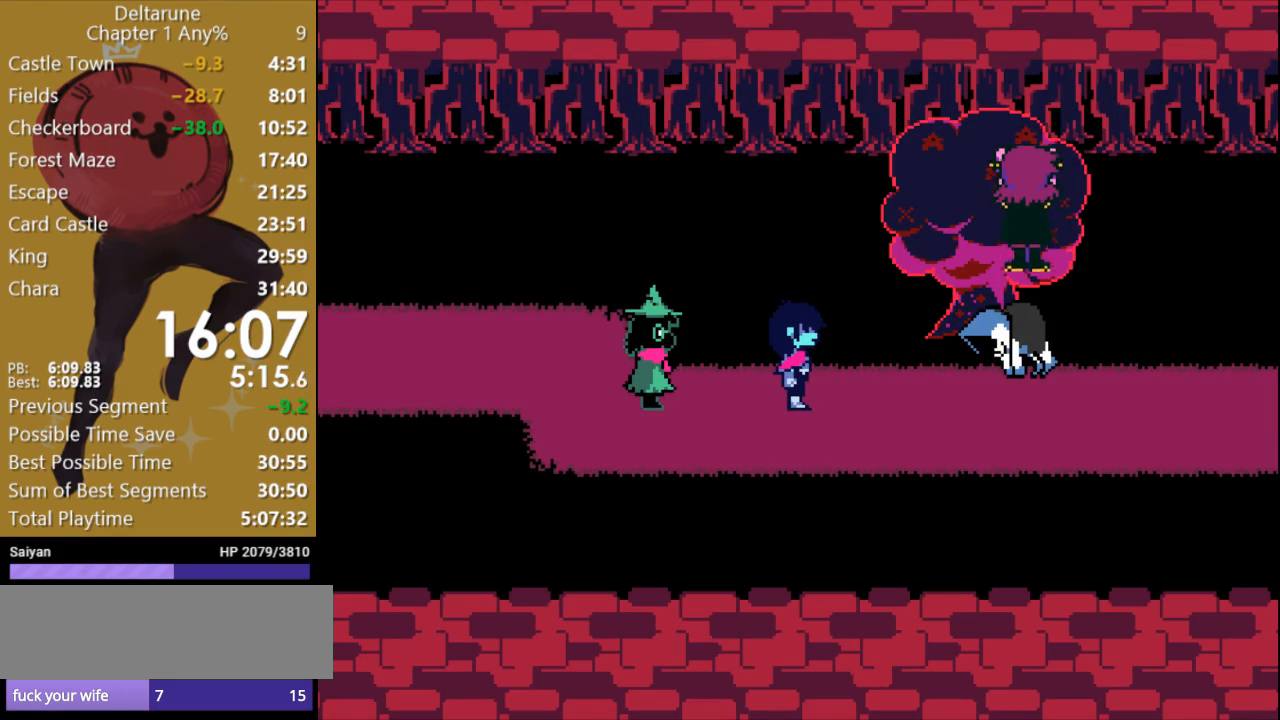
{"keys": ["x"], "events": []}
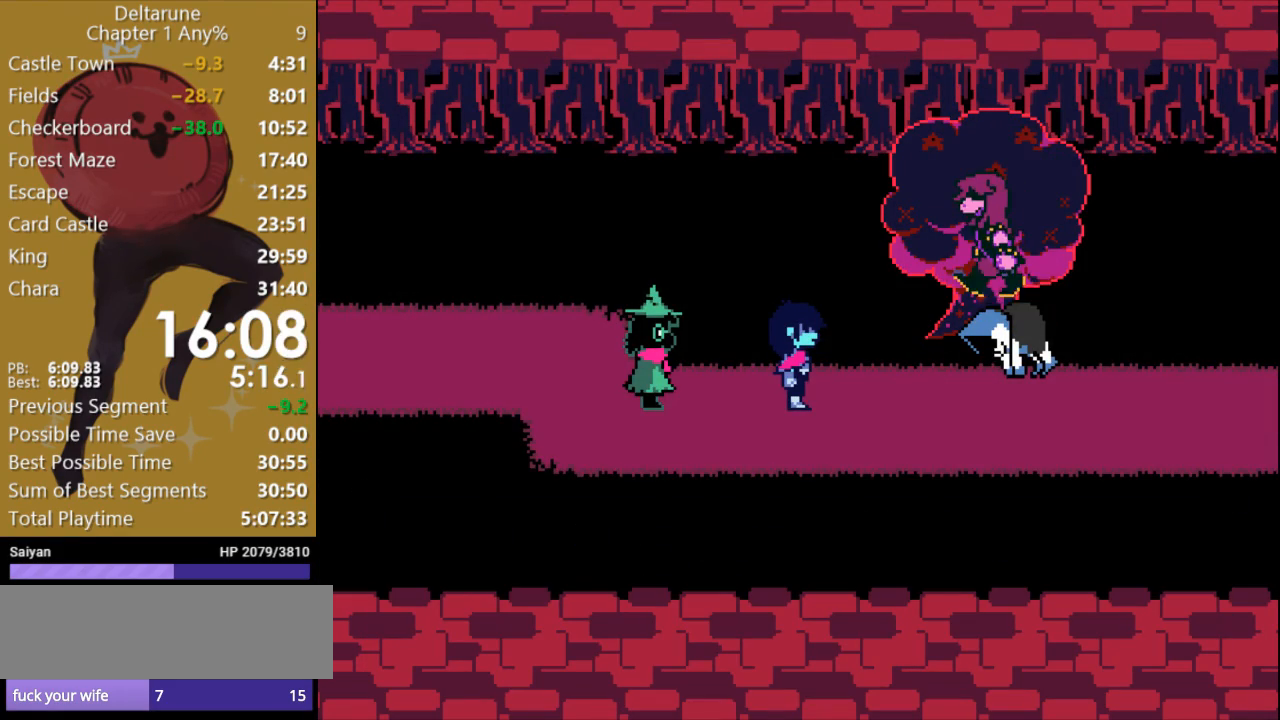
{"keys": ["x"], "events": []}
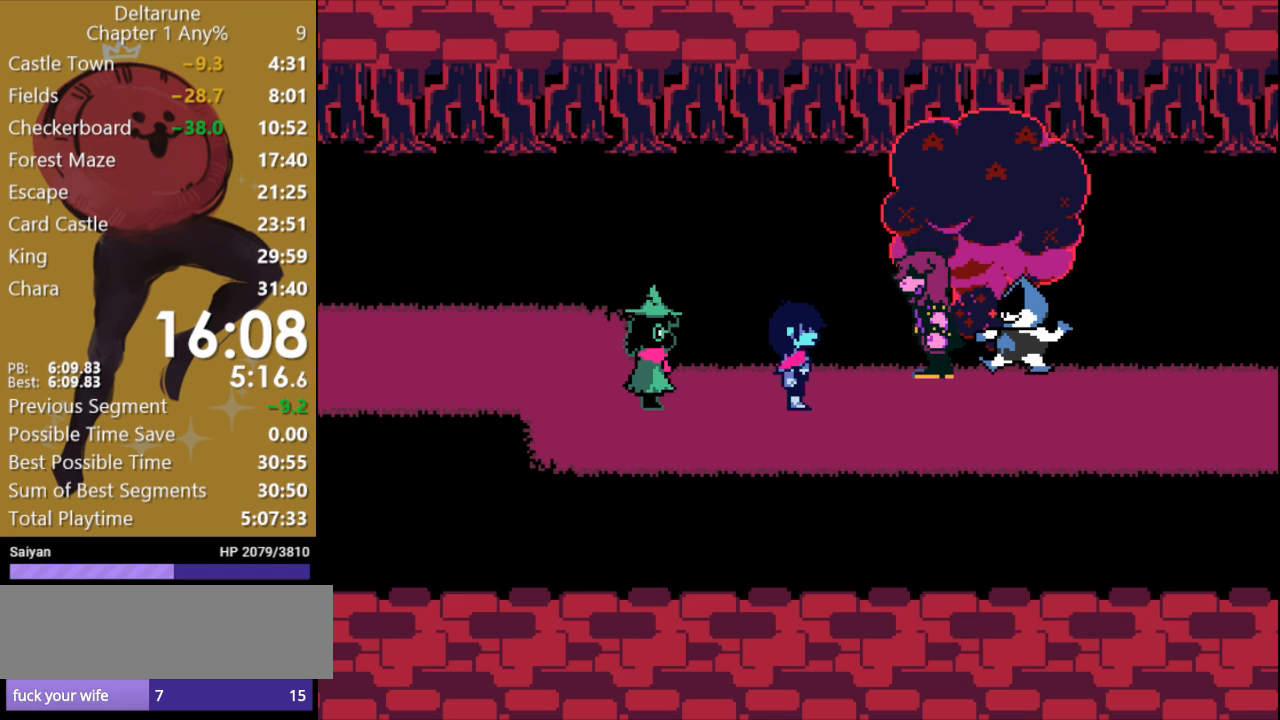
{"keys": ["right", "x"], "events": [[400, "right", "down"]]}
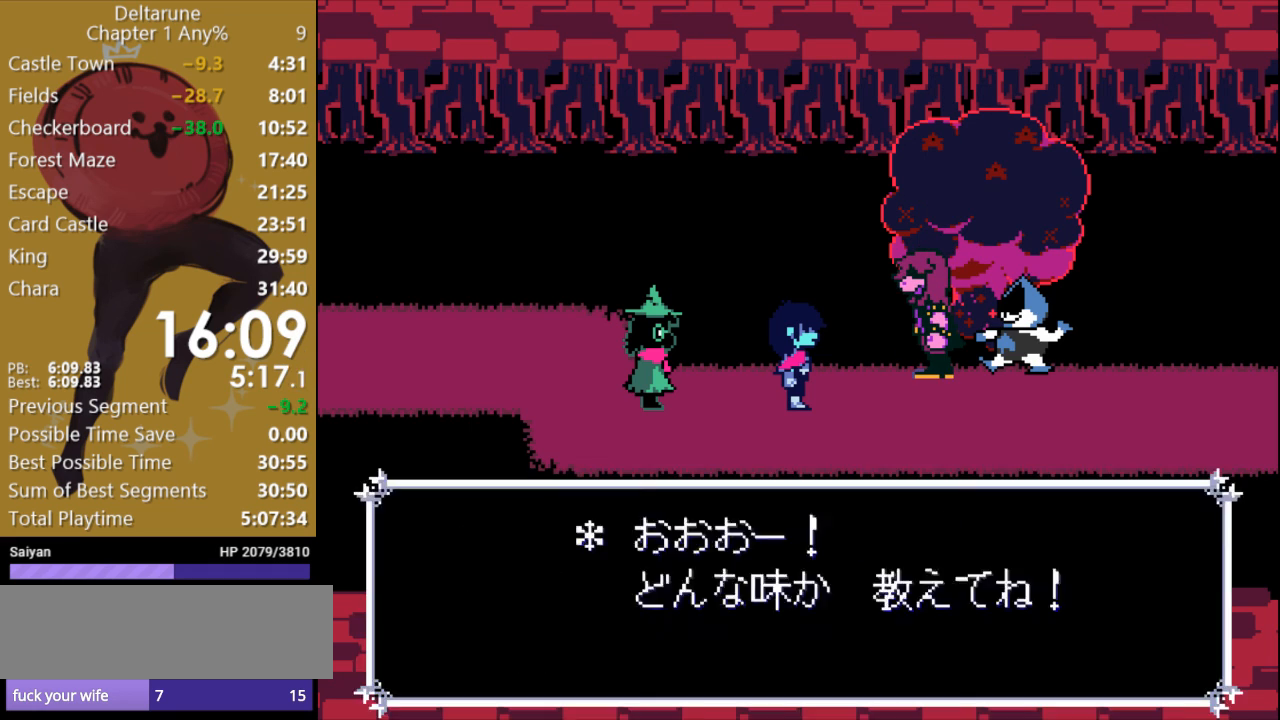
{"keys": ["right", "x"], "events": []}
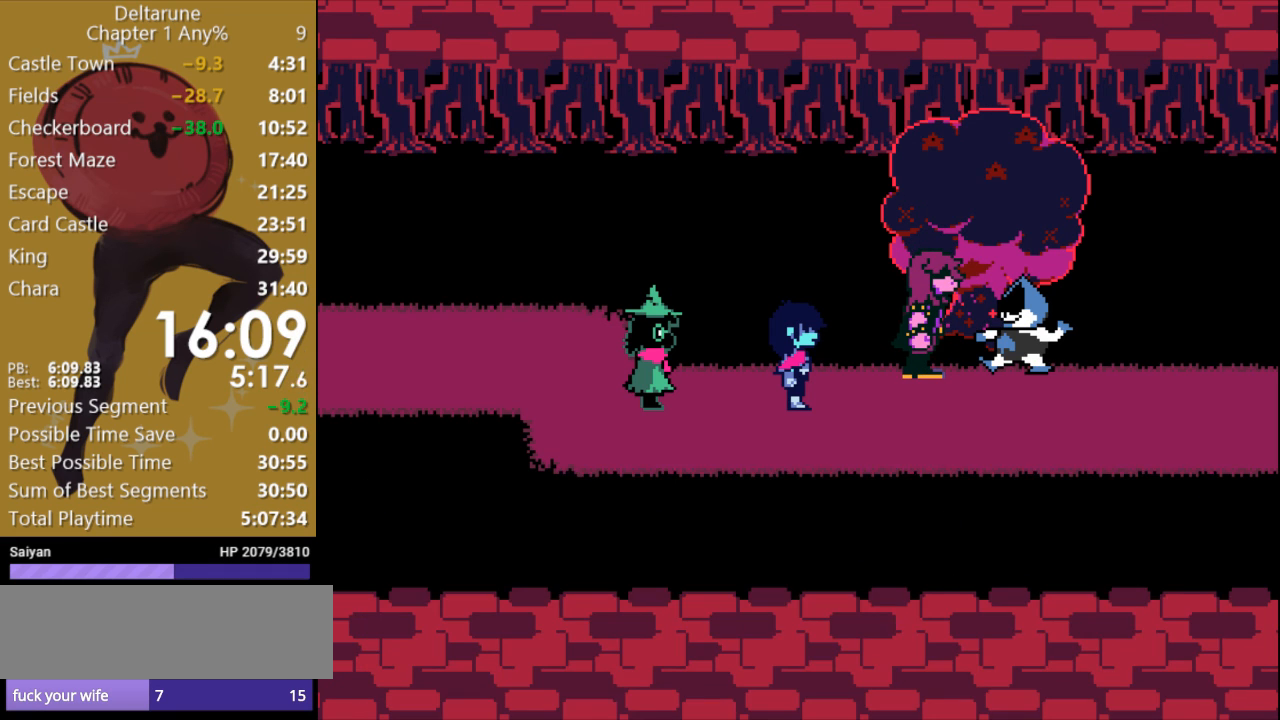
{"keys": ["right", "x"], "events": []}
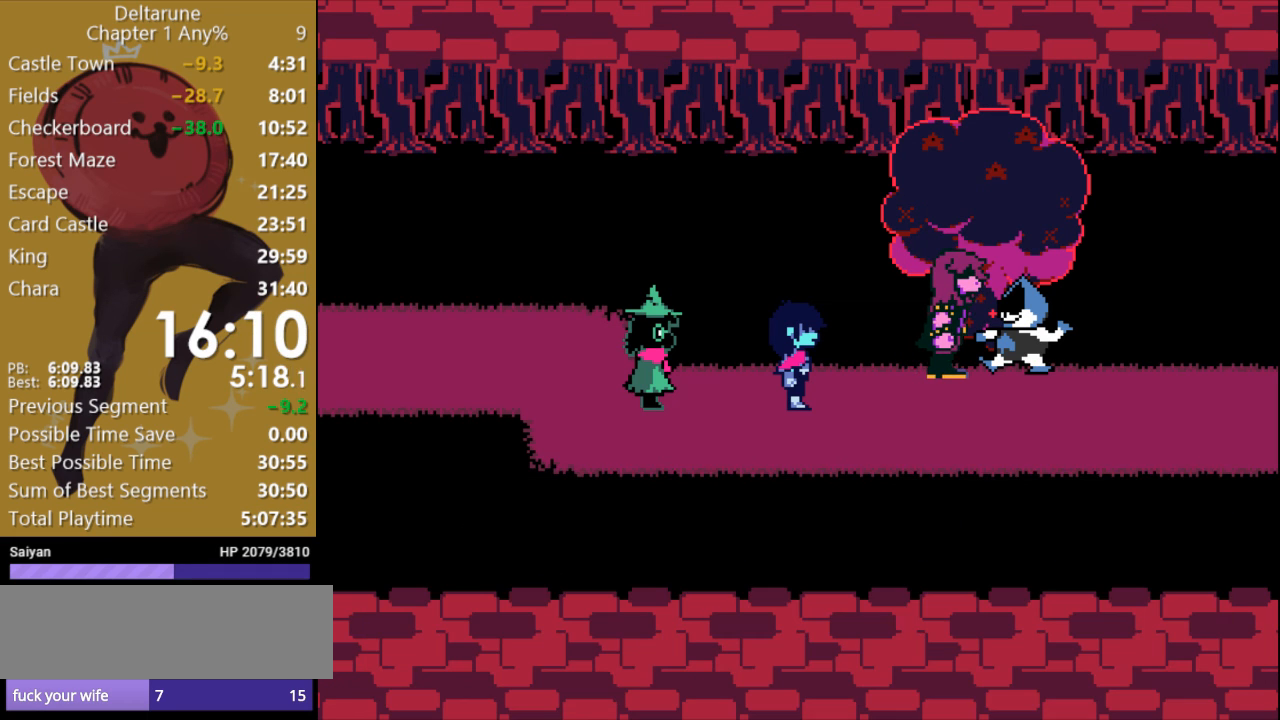
{"keys": ["right", "x"], "events": []}
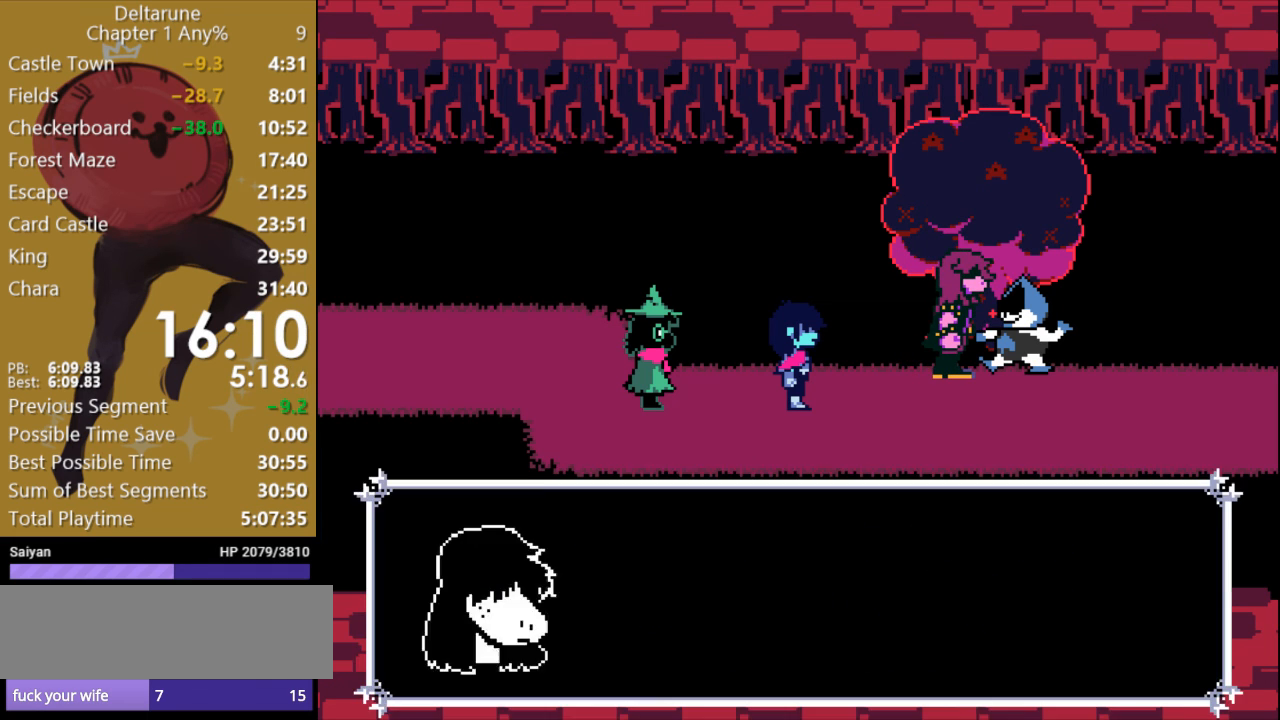
{"keys": ["right", "x"], "events": []}
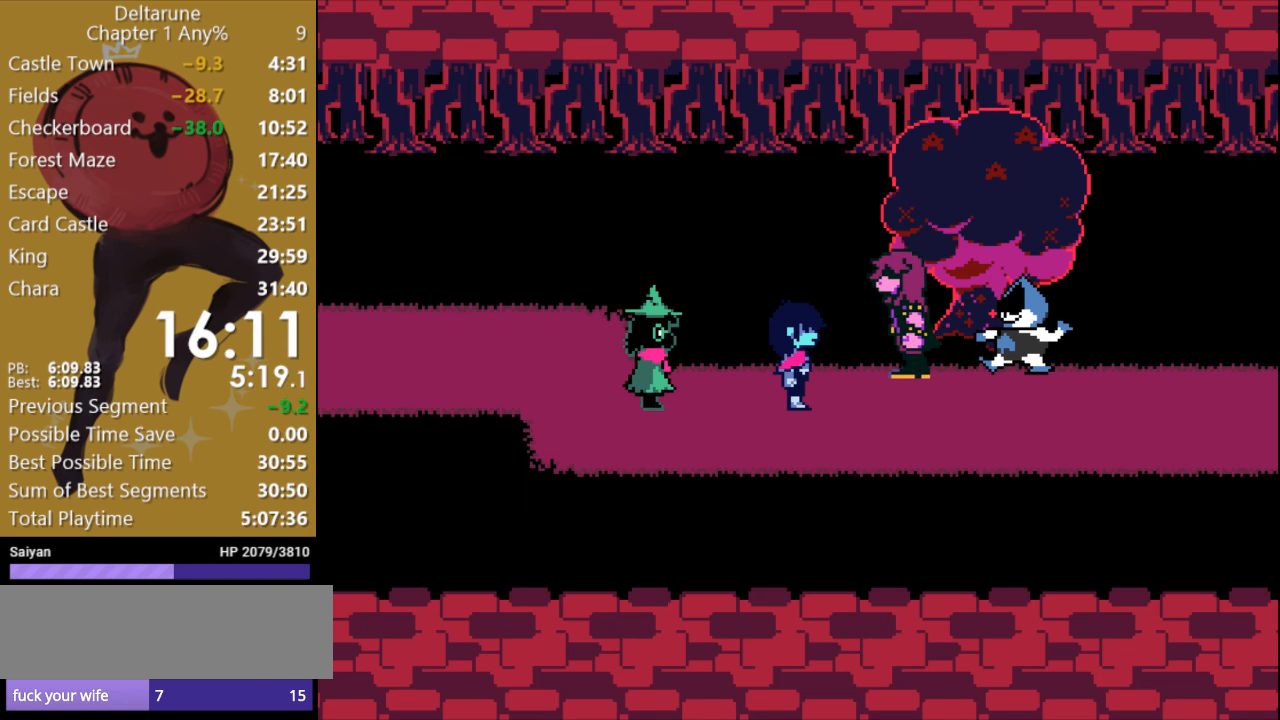
{"keys": ["right", "x", "z"], "events": [[500, "z", "down"]]}
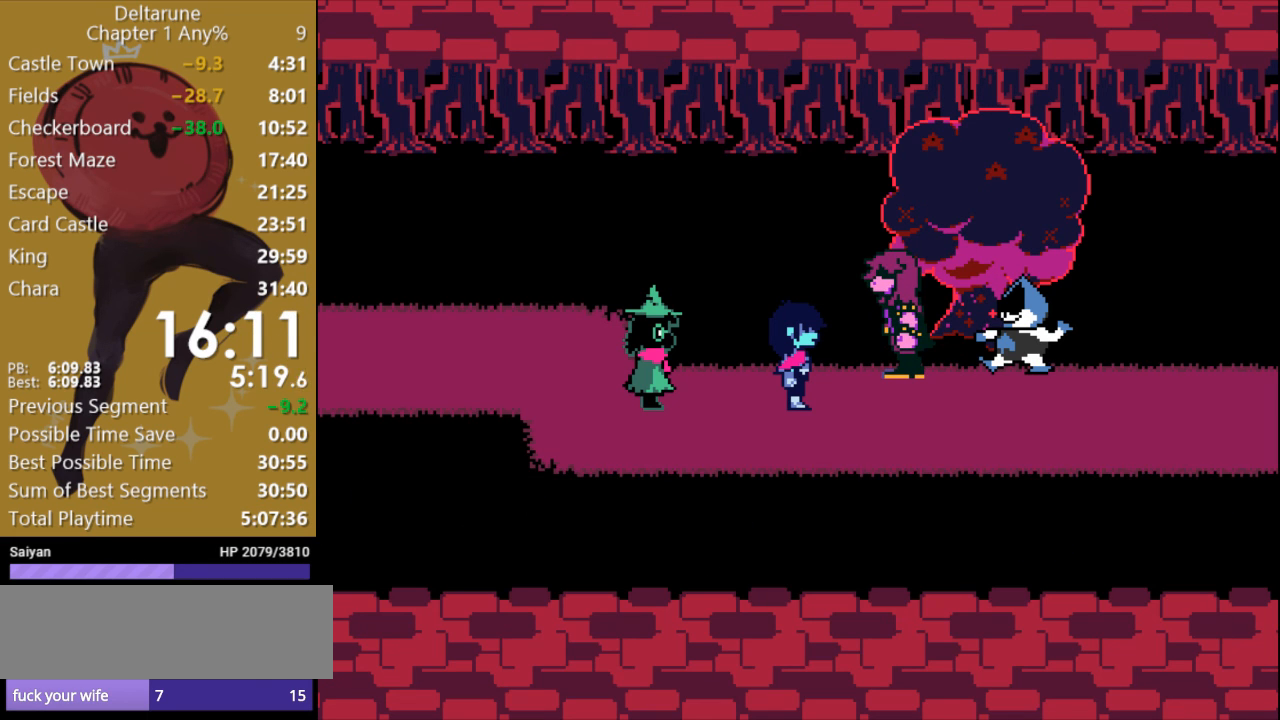
{"keys": ["right", "x"], "events": [[67, "return", "down"], [133, "return", "up"], [133, "z", "up"], [233, "return", "down"], [233, "z", "down"], [300, "return", "up"], [367, "z", "up"], [400, "return", "down"], [433, "z", "down"], [467, "return", "up"], [500, "z", "up"]]}
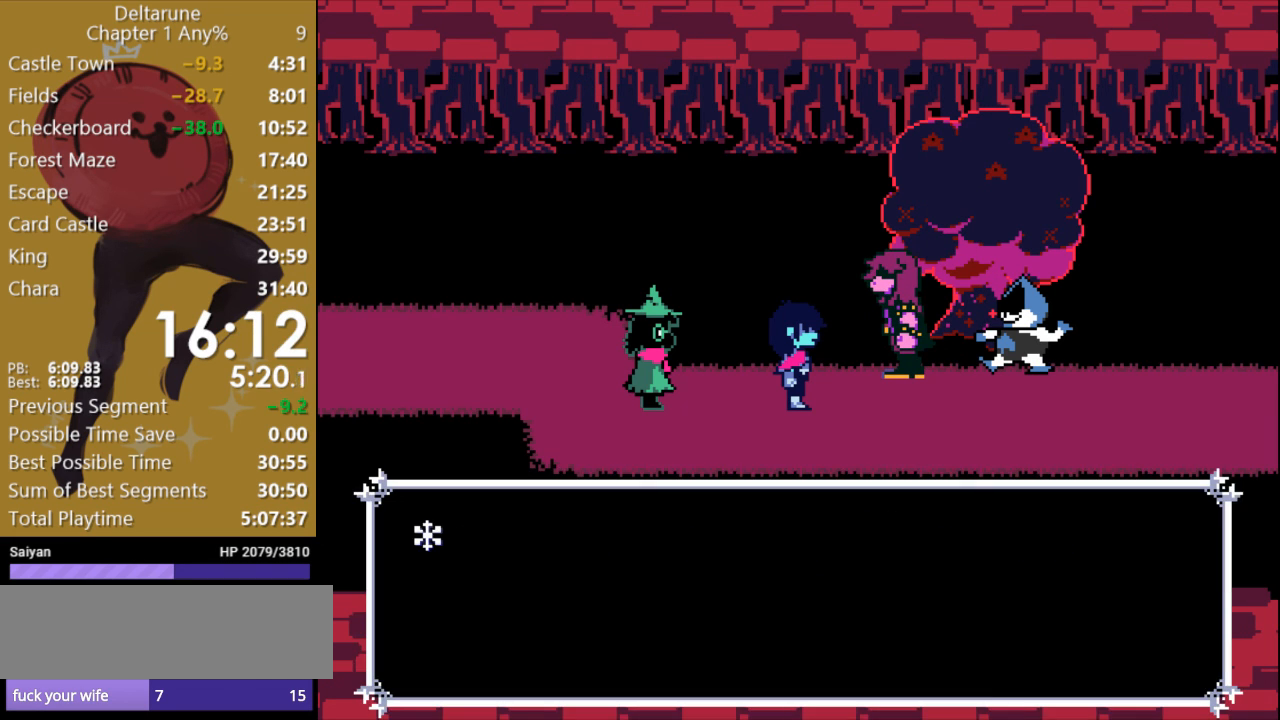
{"keys": ["right", "x", "z"], "events": [[33, "return", "down"], [67, "z", "down"], [100, "return", "up"], [167, "return", "down"], [167, "z", "up"], [233, "return", "up"], [267, "z", "down"], [300, "return", "down"], [333, "z", "up"], [367, "return", "up"], [400, "z", "down"], [433, "return", "down"], [500, "return", "up"]]}
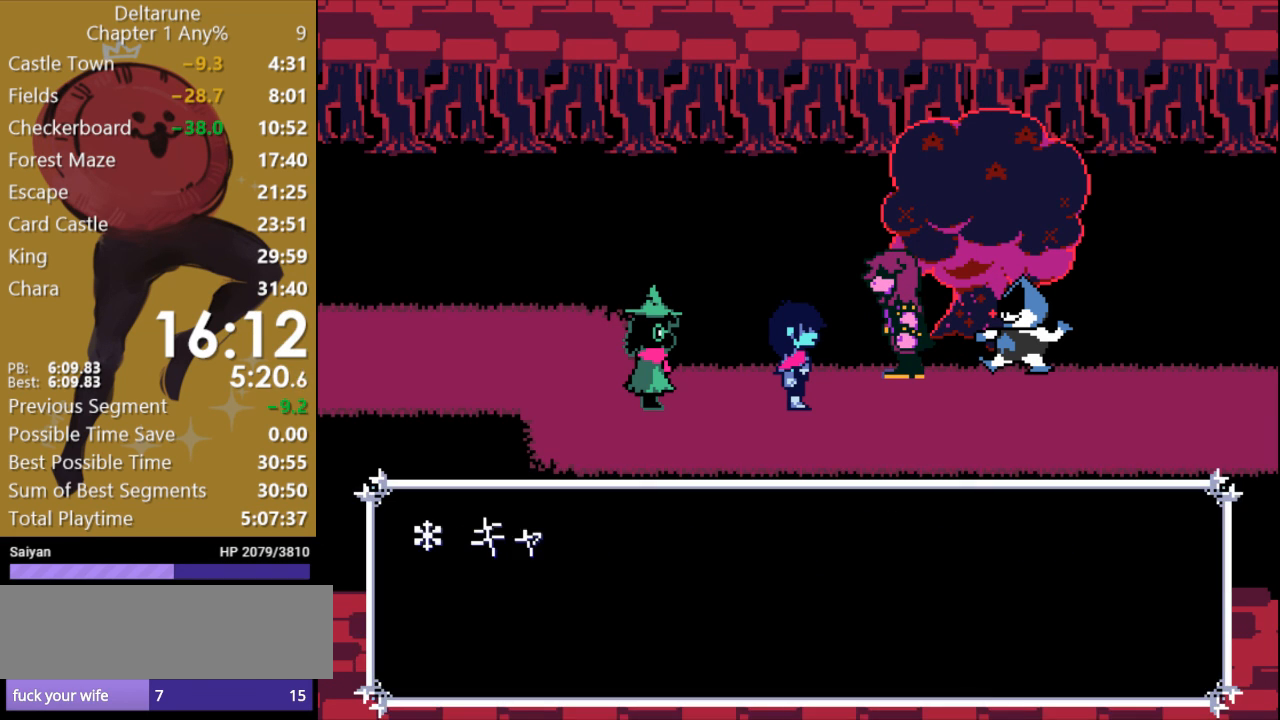
{"keys": ["right", "x"], "events": [[33, "z", "up"], [100, "return", "down"], [100, "z", "down"], [167, "return", "up"], [233, "z", "up"], [267, "return", "down"], [300, "z", "down"], [333, "return", "up"], [400, "z", "up"], [433, "return", "down"], [467, "return", "up"]]}
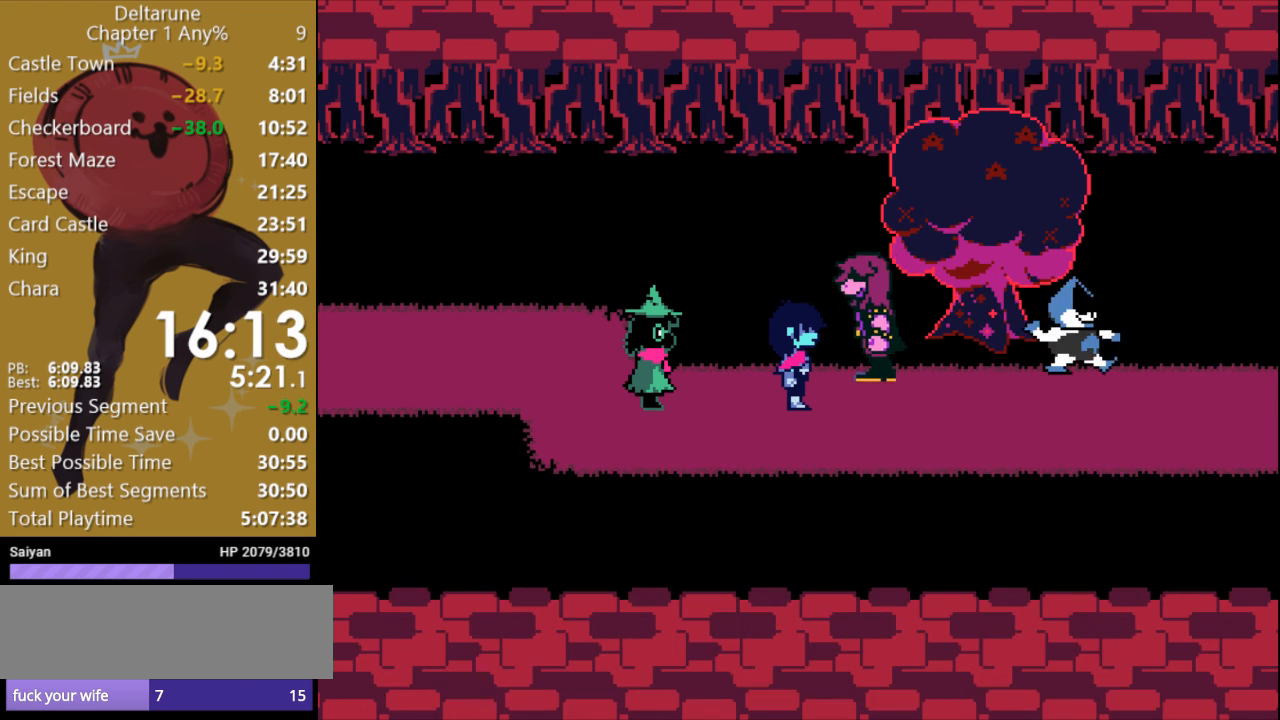
{"keys": ["right", "x"], "events": []}
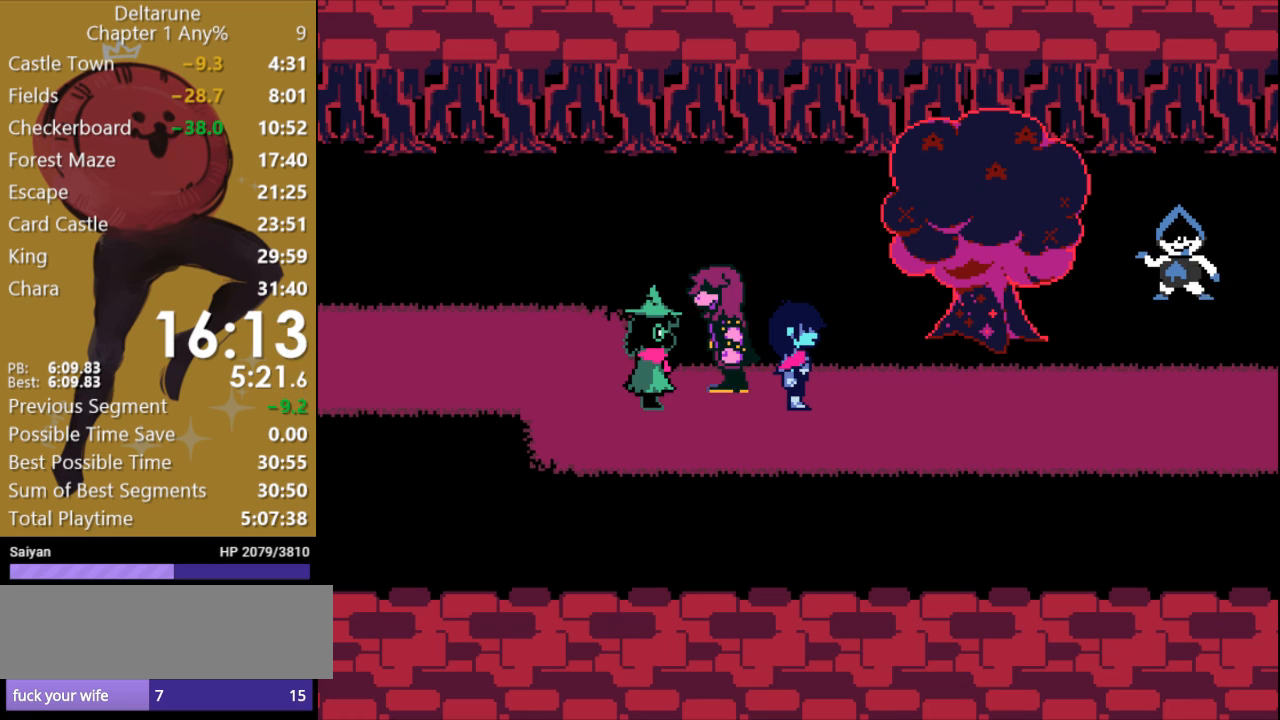
{"keys": ["right", "x"], "events": []}
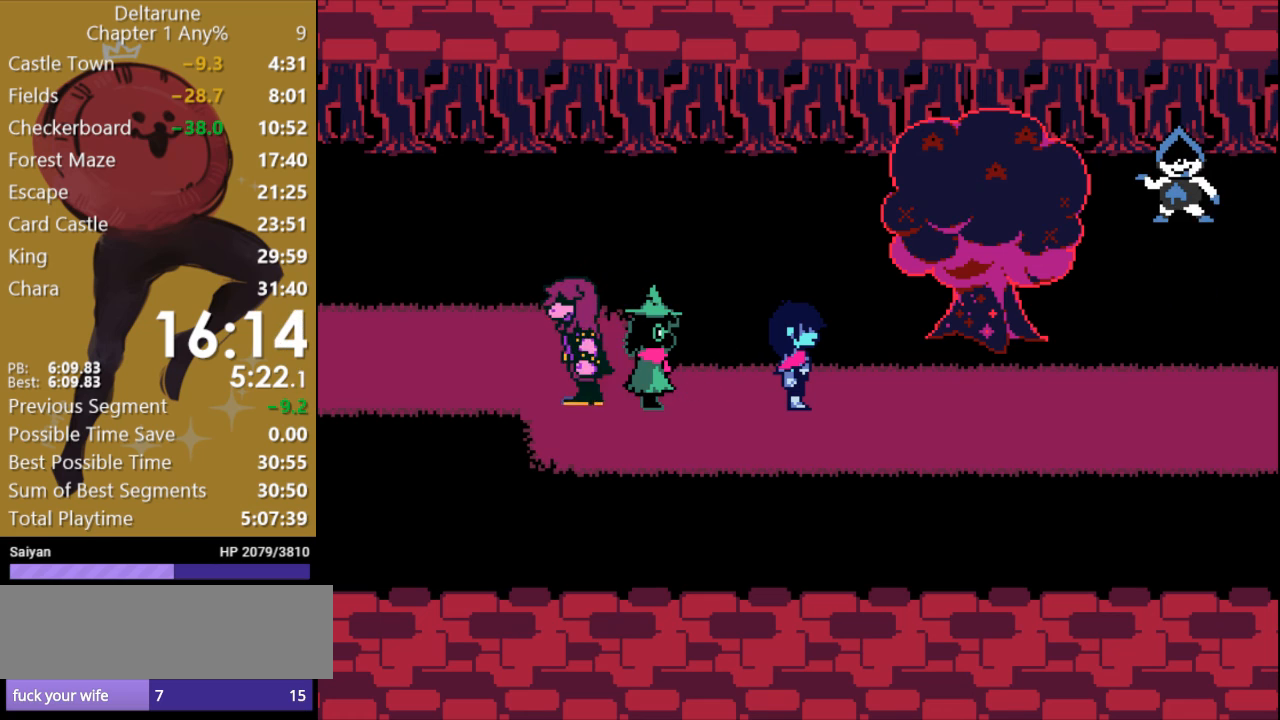
{"keys": ["right", "x"], "events": []}
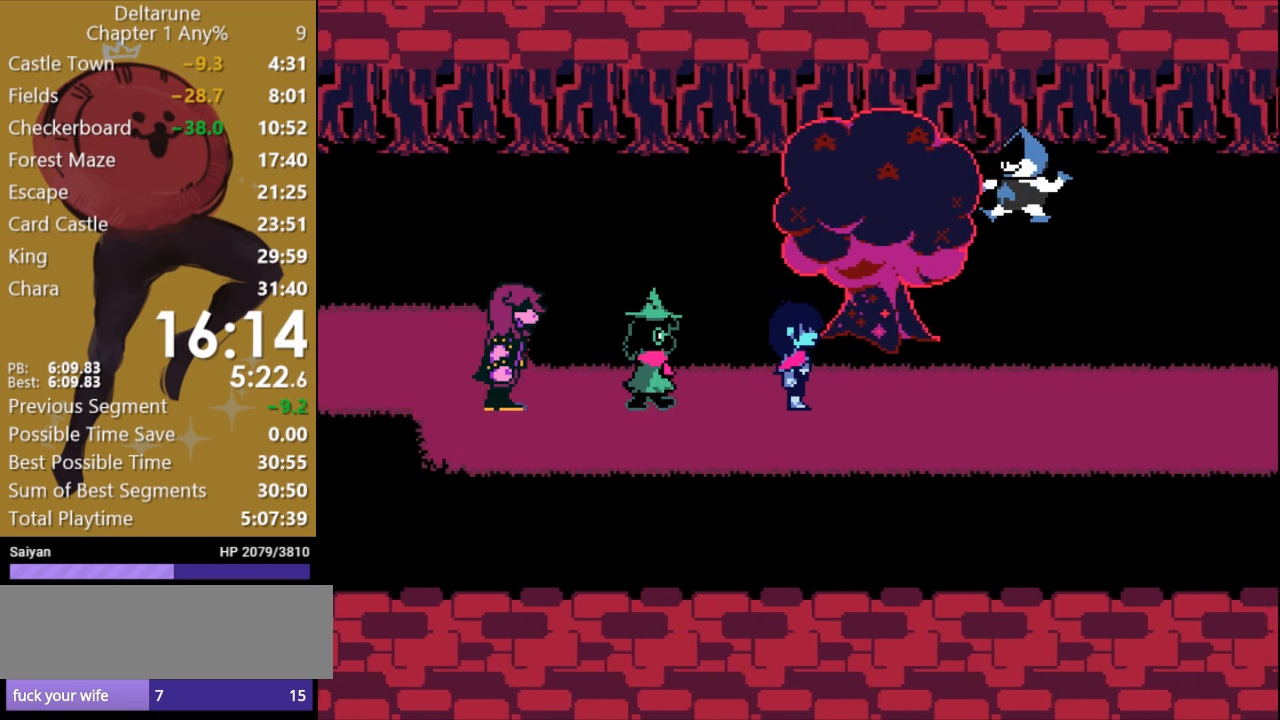
{"keys": ["right", "x"], "events": []}
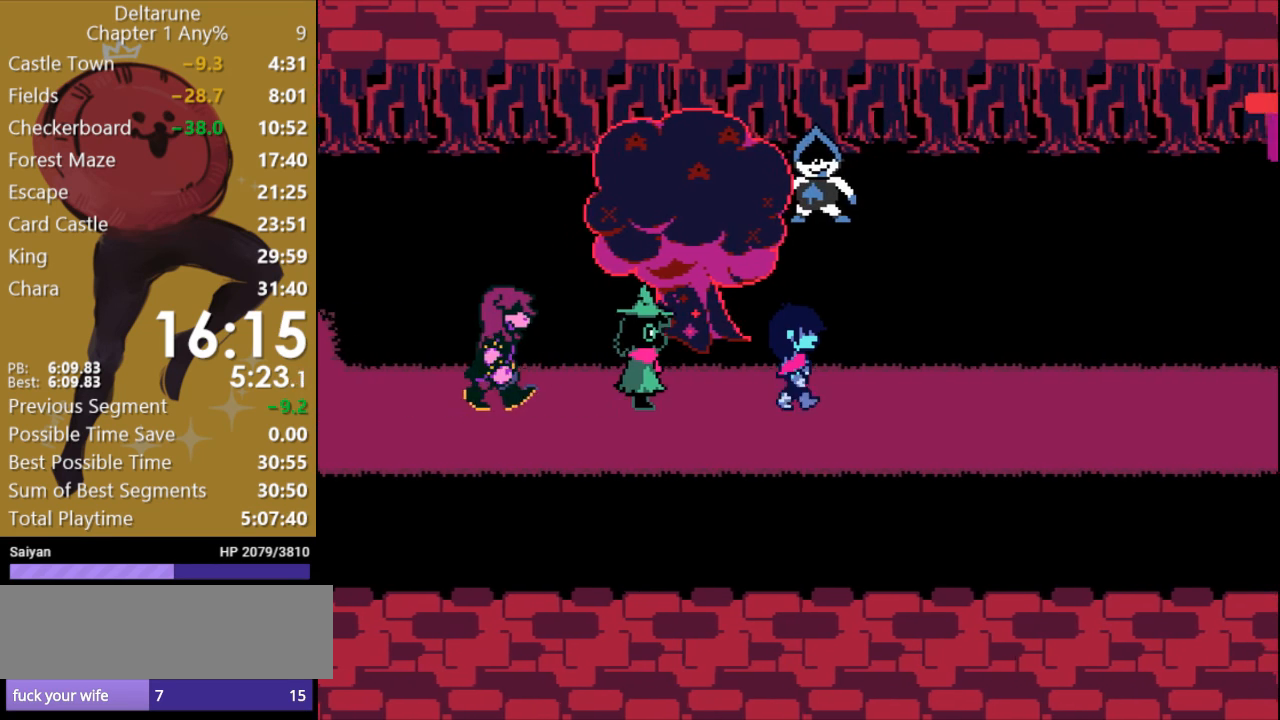
{"keys": ["right", "x"], "events": []}
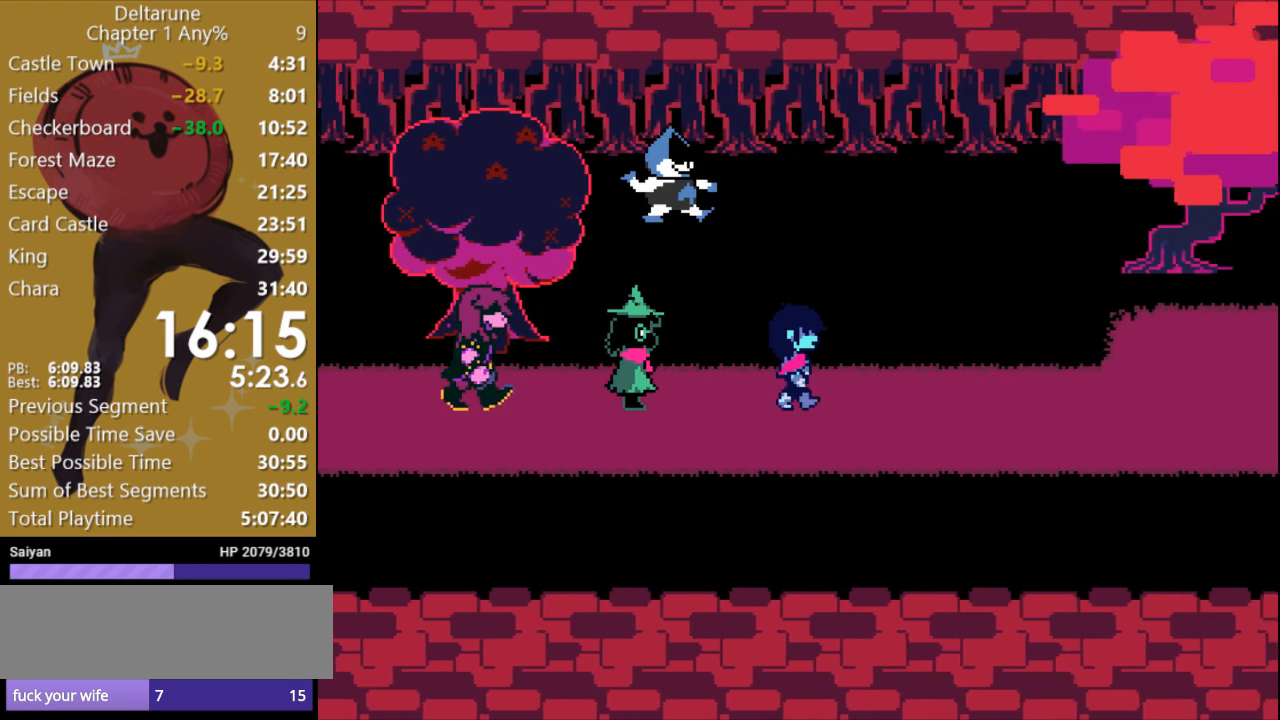
{"keys": ["right", "x"], "events": []}
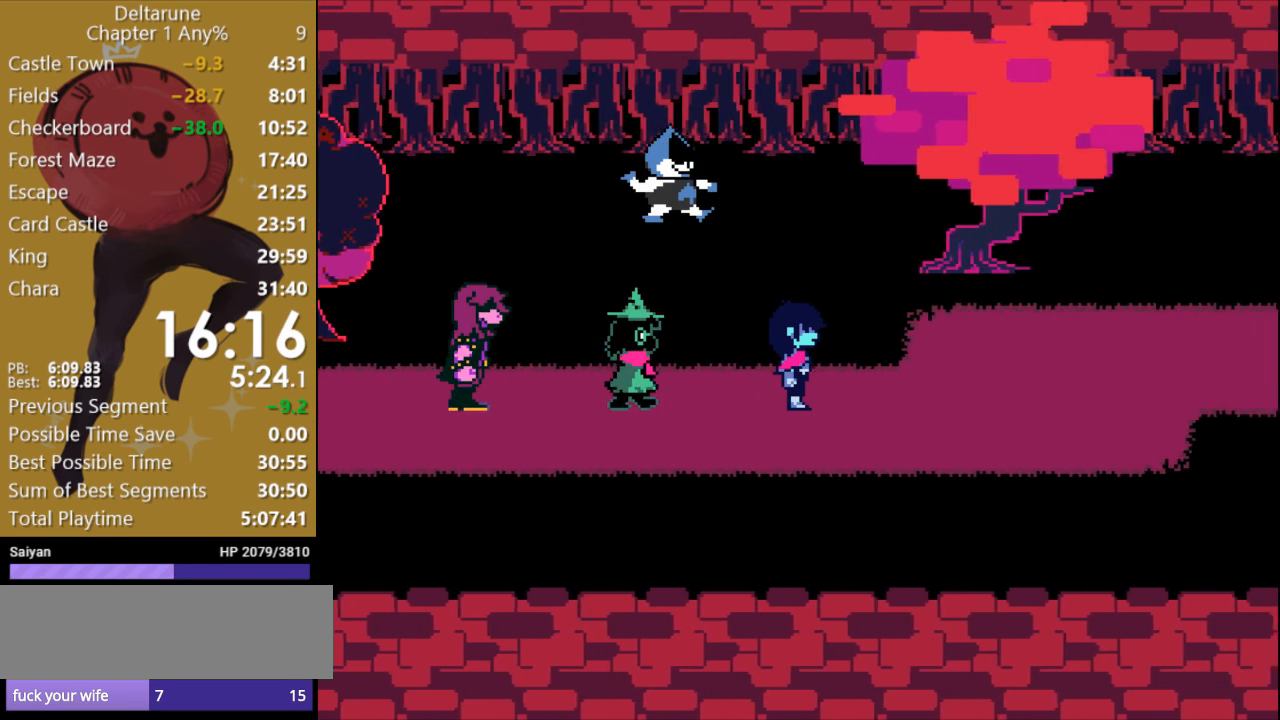
{"keys": ["right", "x"], "events": []}
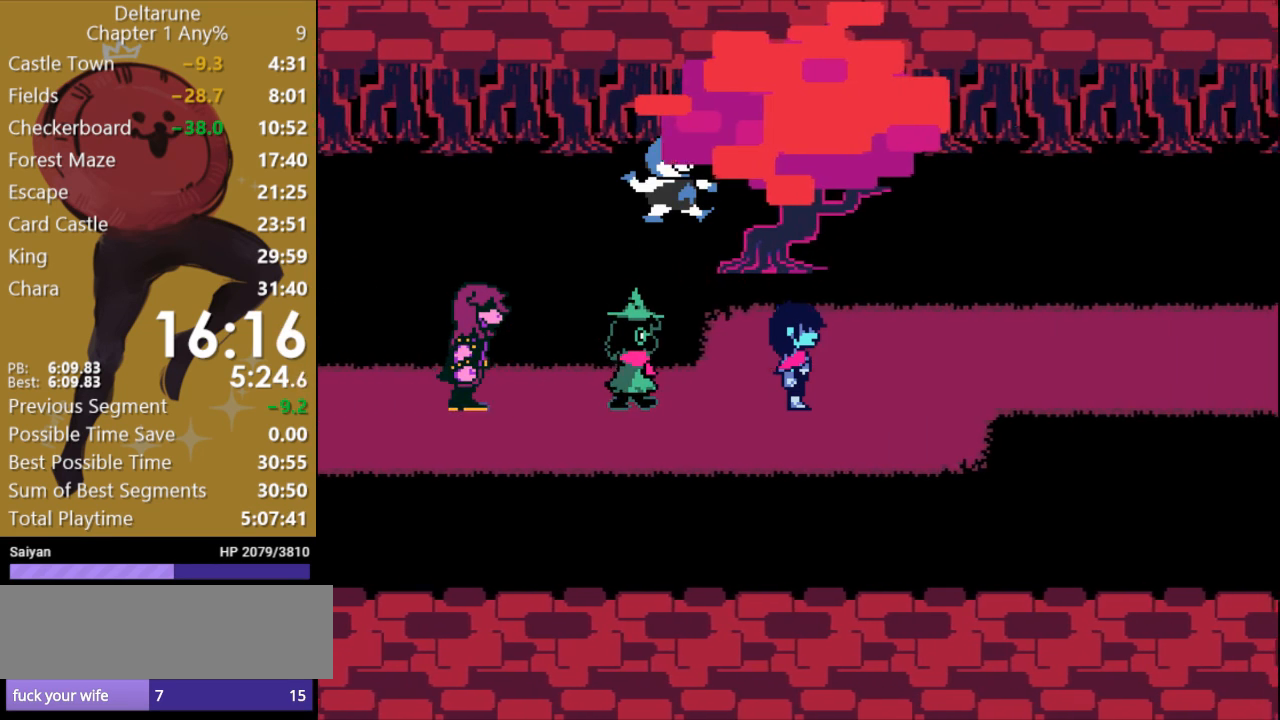
{"keys": ["right", "x"], "events": []}
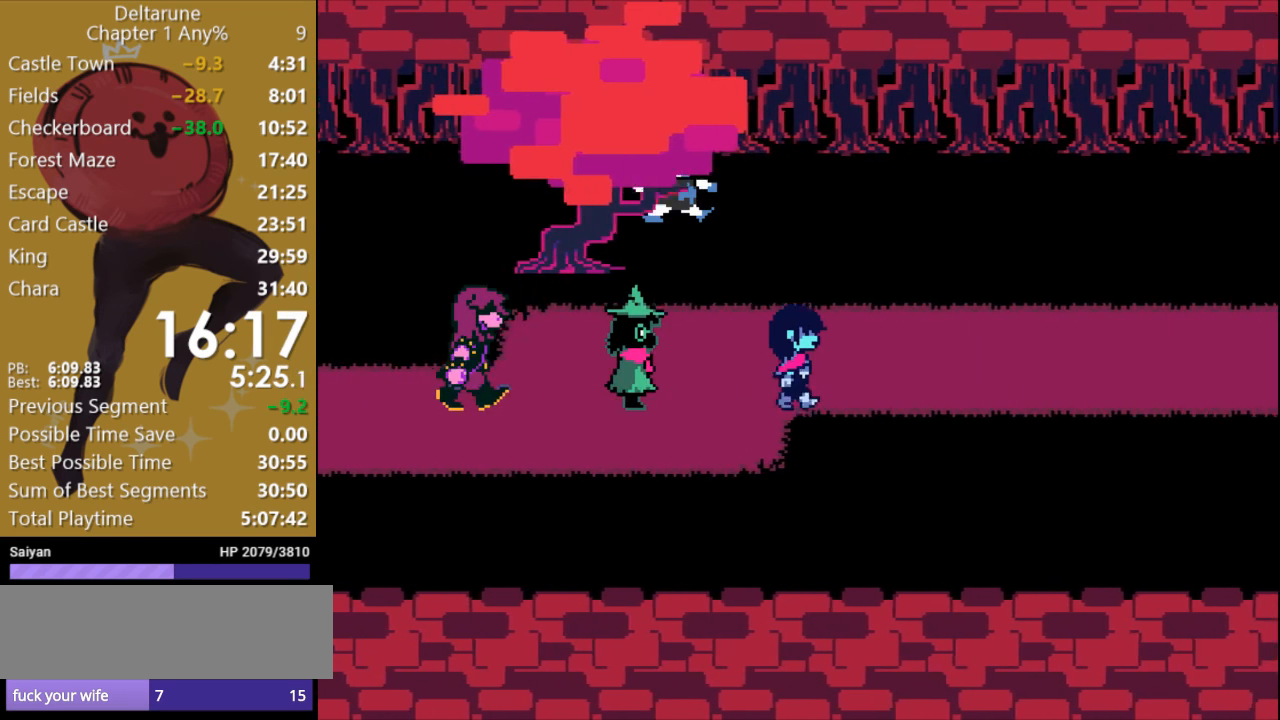
{"keys": ["right", "x"], "events": []}
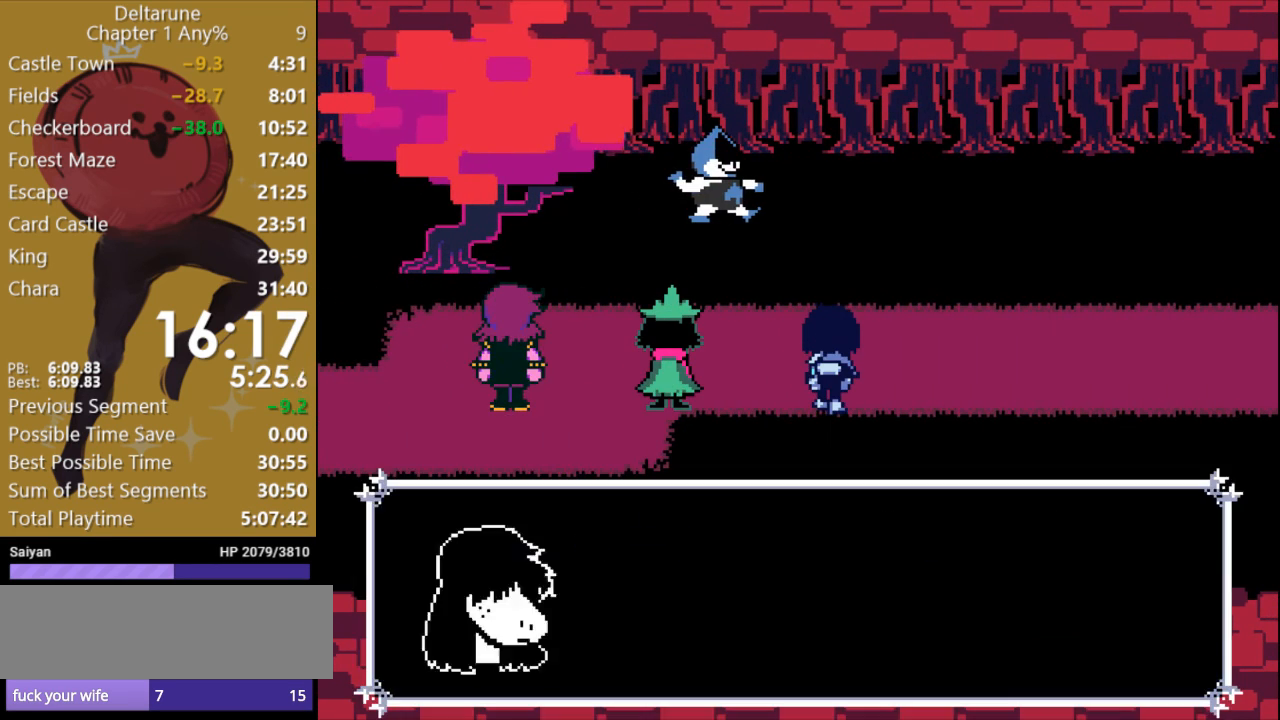
{"keys": ["right", "x"], "events": []}
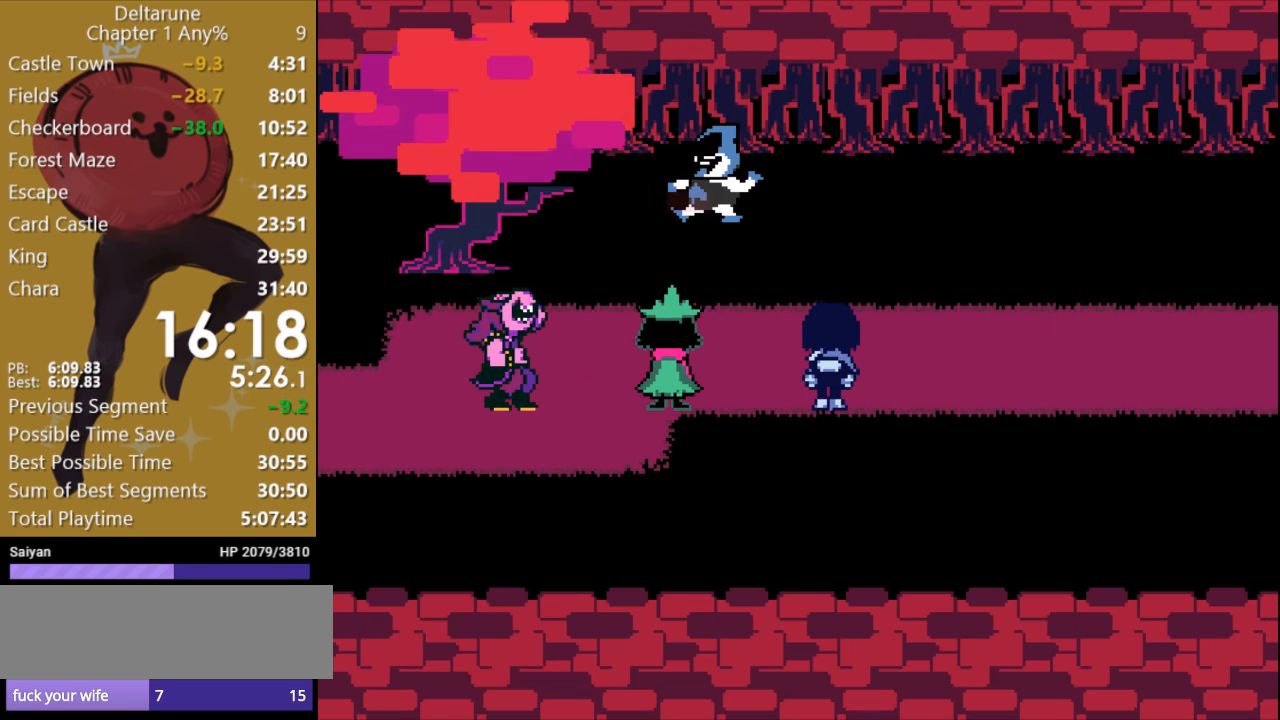
{"keys": ["x"], "events": [[233, "right", "up"]]}
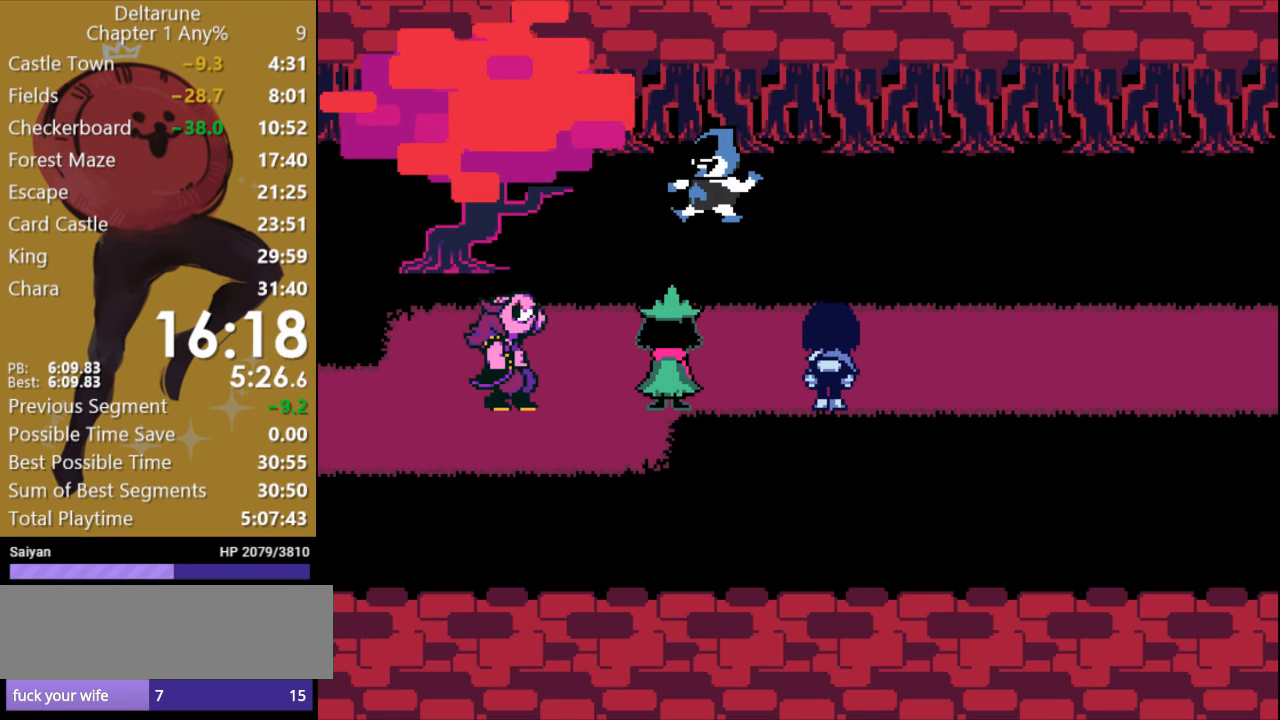
{"keys": ["right", "x"], "events": [[500, "right", "down"]]}
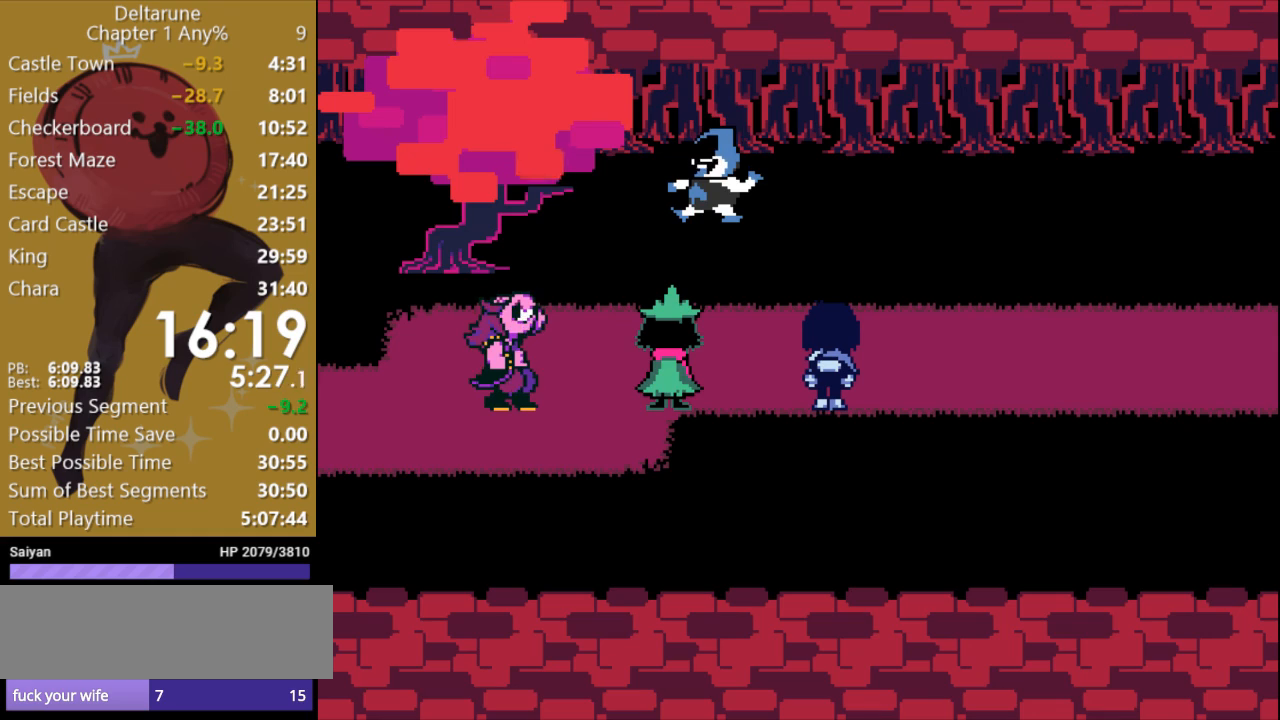
{"keys": ["right", "x"], "events": []}